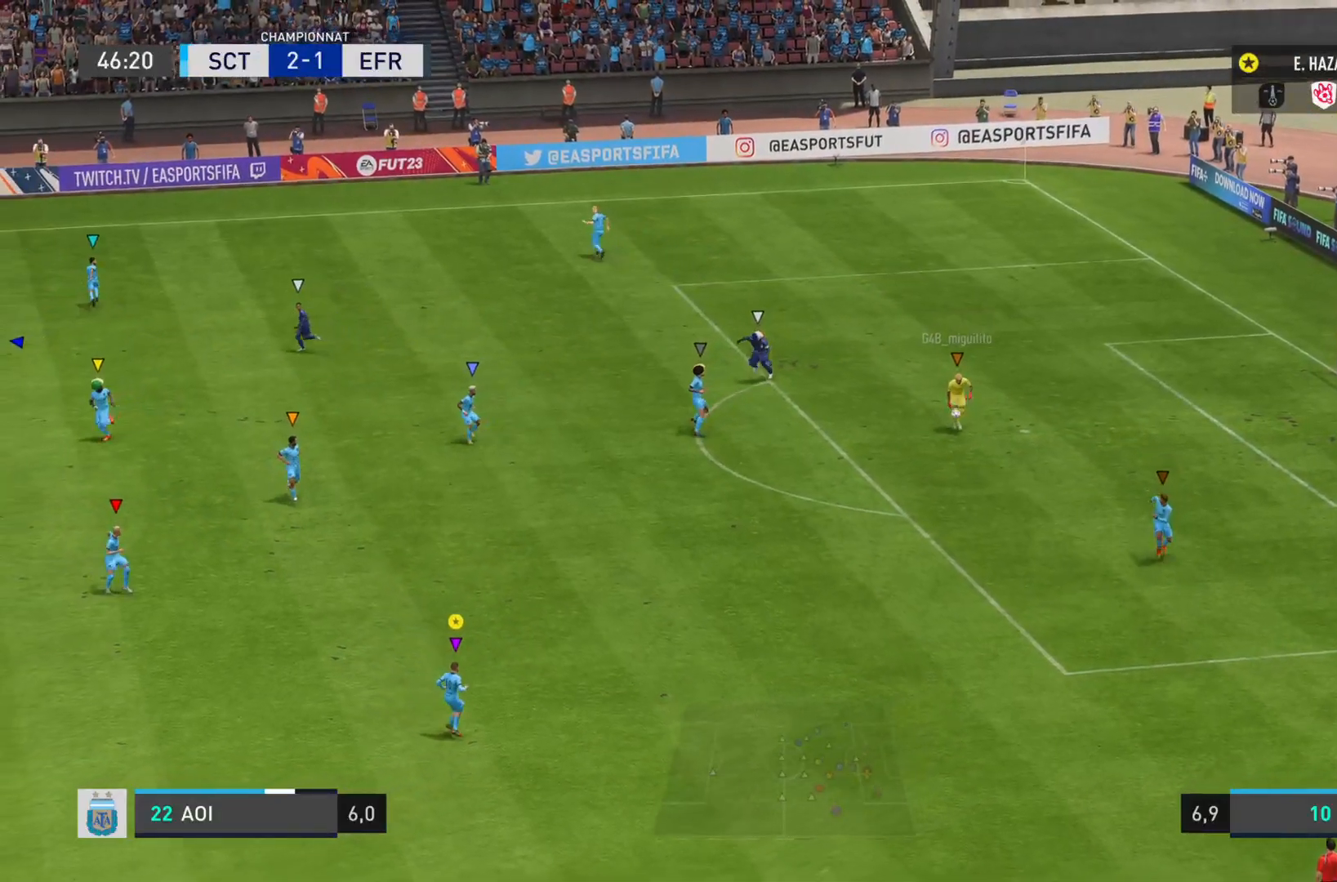
Gameplay with a controller (PlayStation layout); each line is a JSON object with the inputs held at the frame after it. "events" lists button and stick changes between this image and that frame as [ms after this image, input, new state], when the widget could be followed in between. Not read: L3 R3.
{"buttons": ["L2"], "left_stick": "down", "right_stick": "center", "events": []}
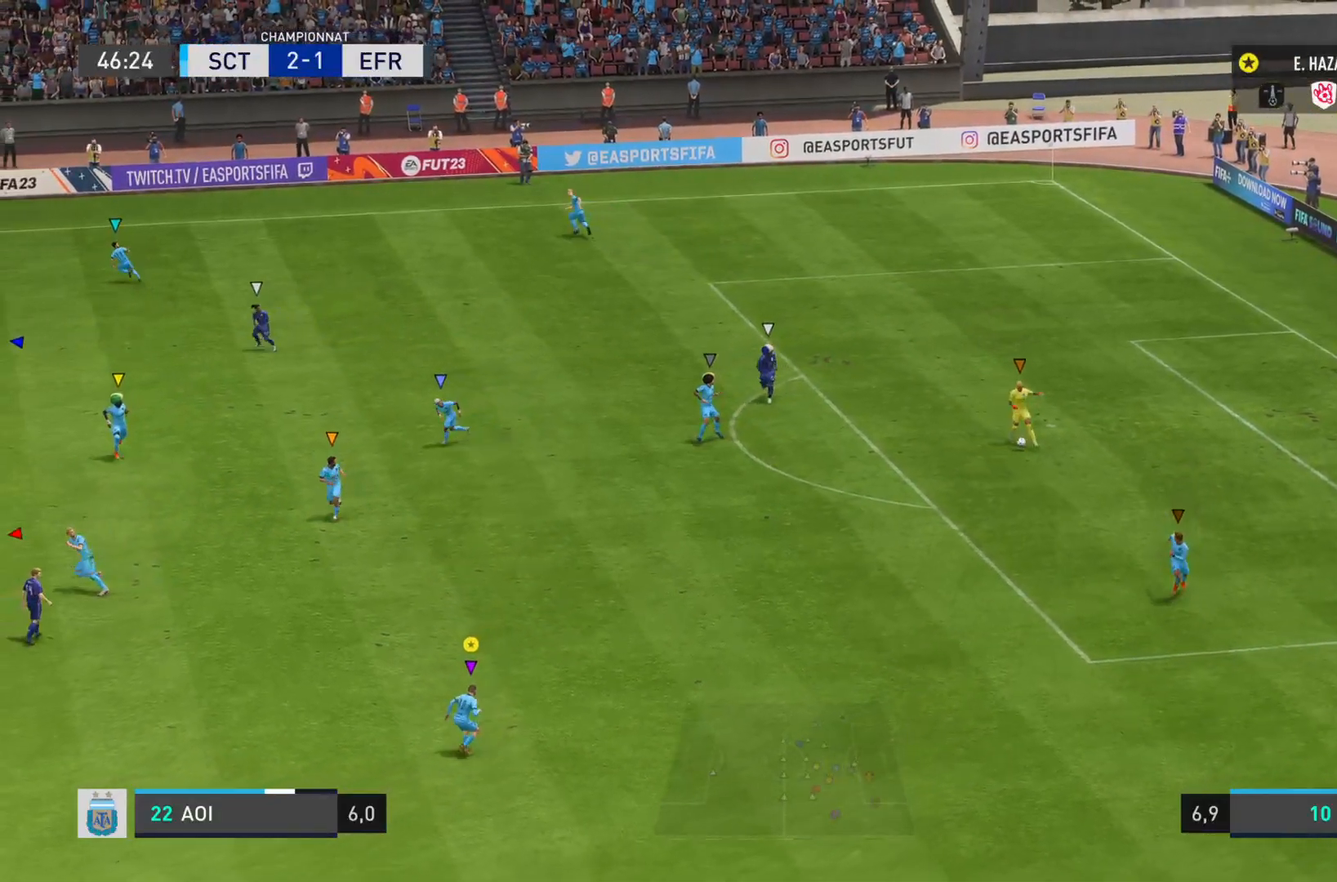
{"buttons": ["L2"], "left_stick": "down", "right_stick": "center", "events": []}
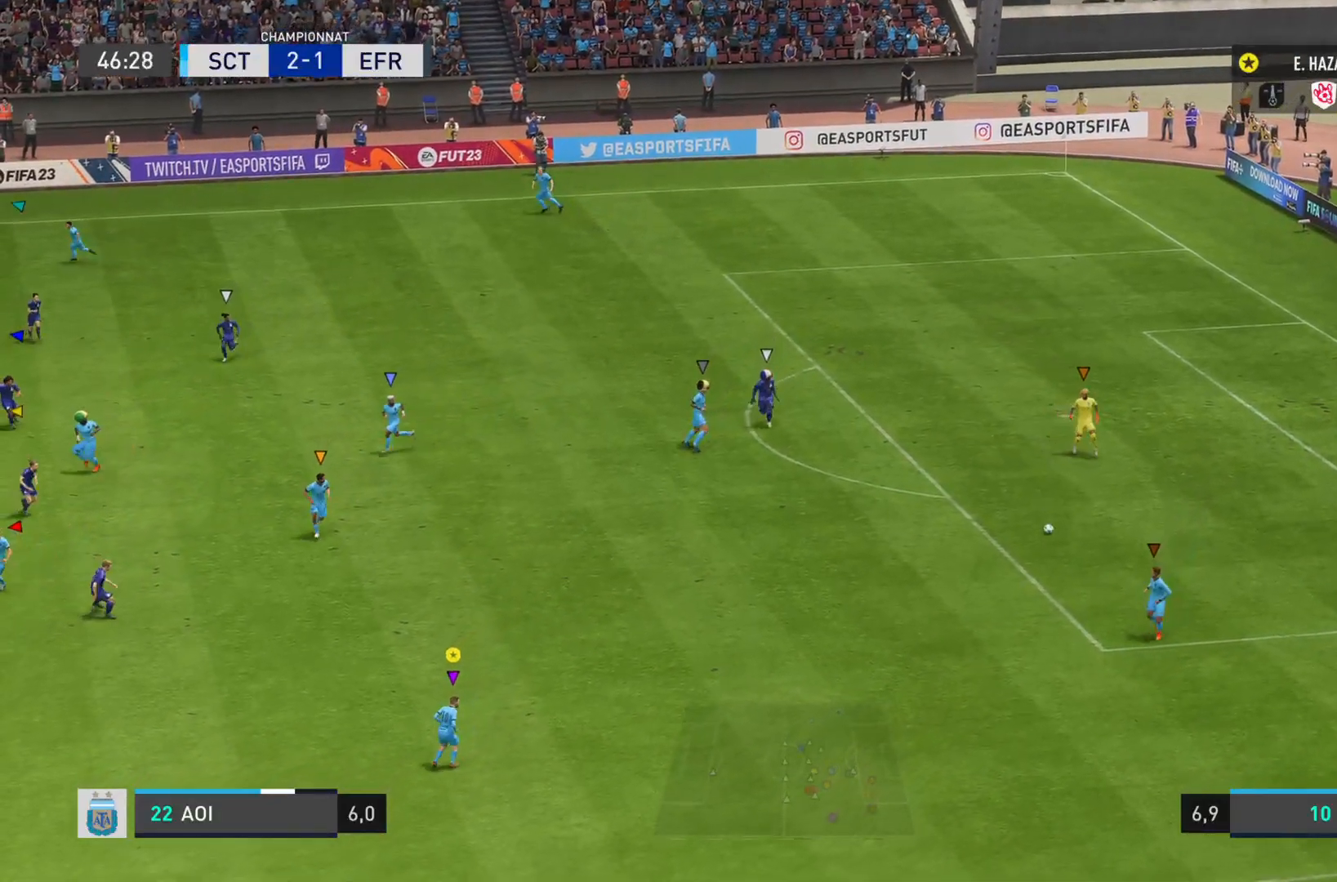
{"buttons": ["L2"], "left_stick": "down-left", "right_stick": "center", "events": [[433, "left_stick", "down-left"]]}
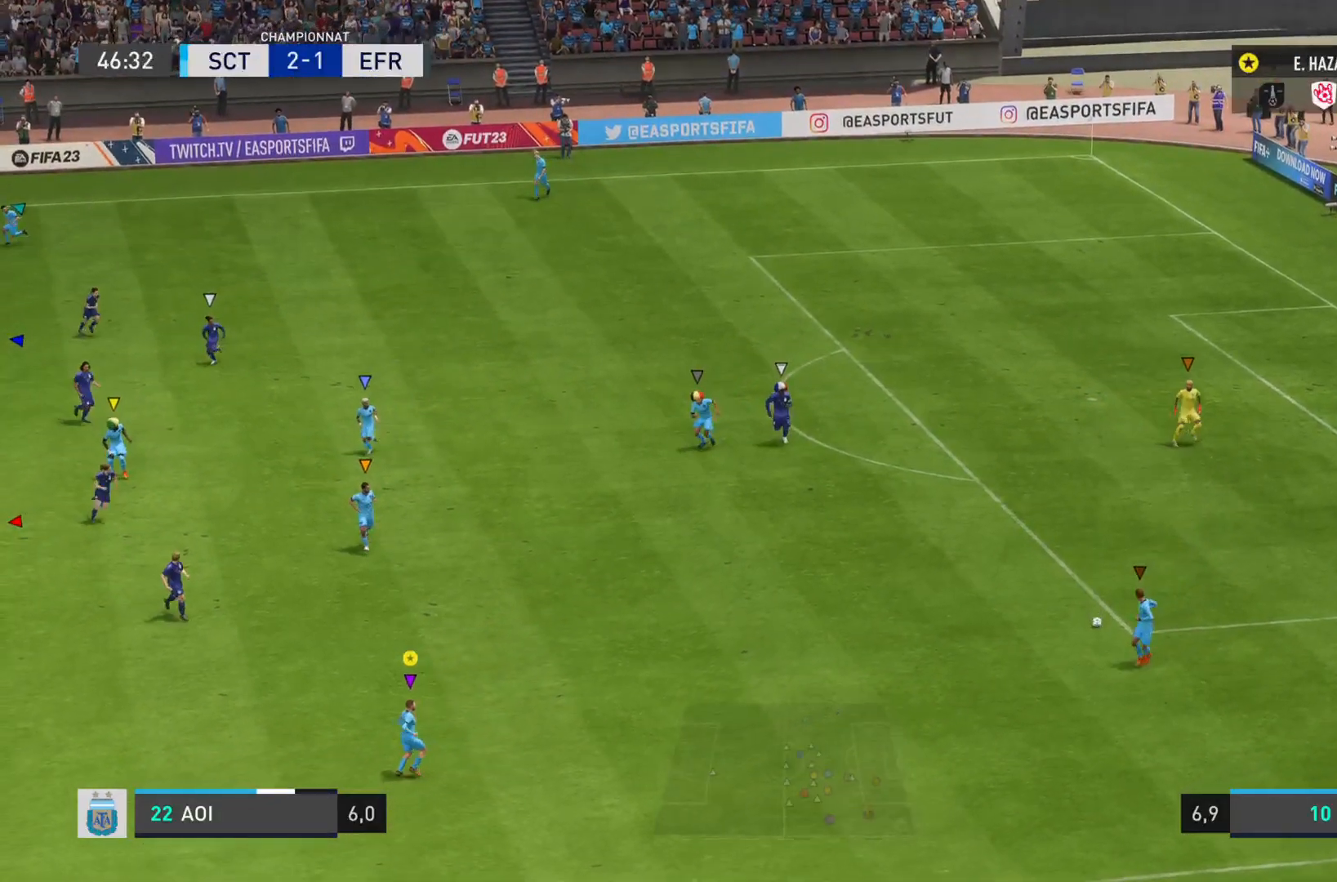
{"buttons": ["R2"], "left_stick": "down-left", "right_stick": "center", "events": [[150, "R2", "down"], [217, "L2", "up"]]}
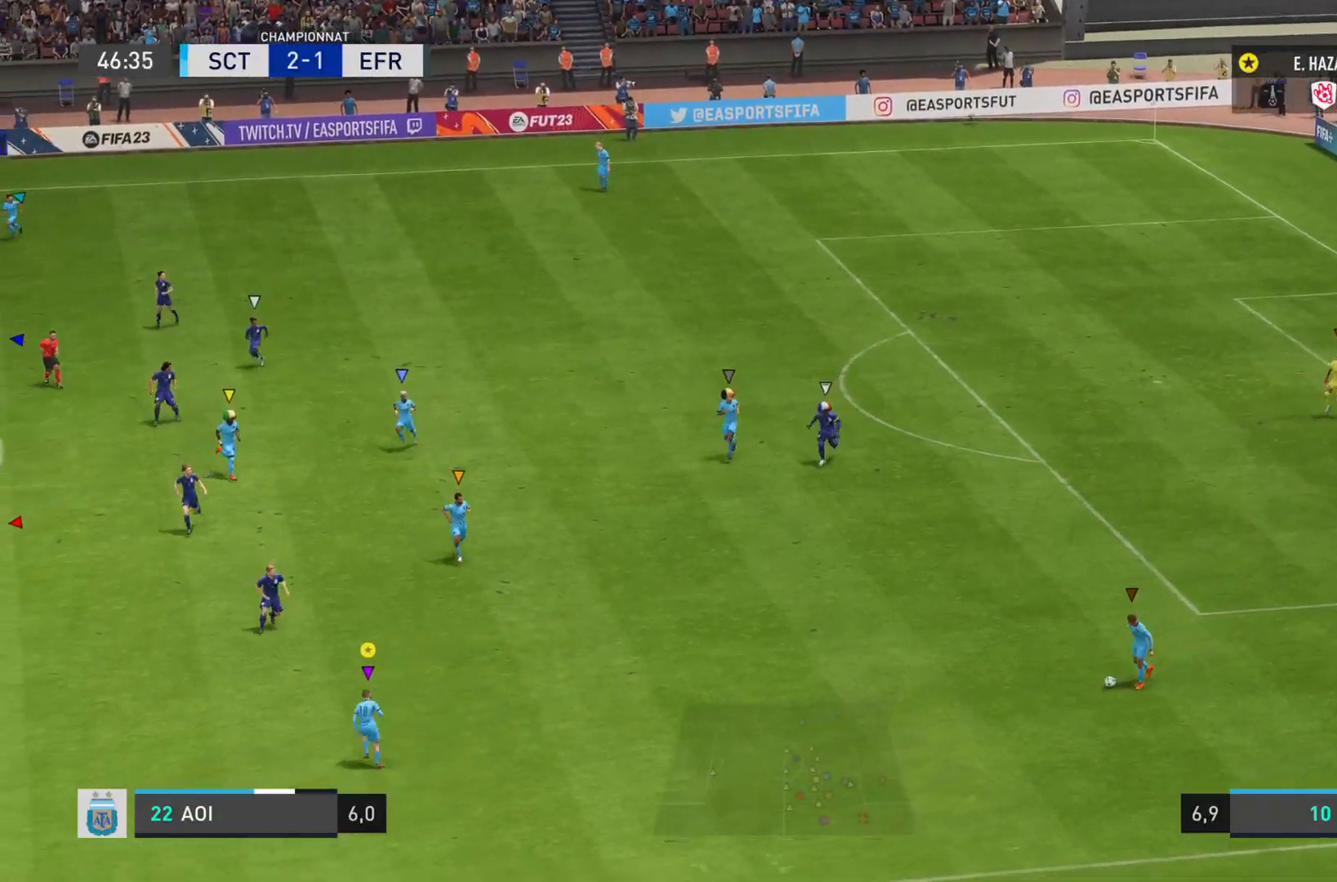
{"buttons": [], "left_stick": "down", "right_stick": "center", "events": [[183, "left_stick", "down"], [283, "R2", "up"]]}
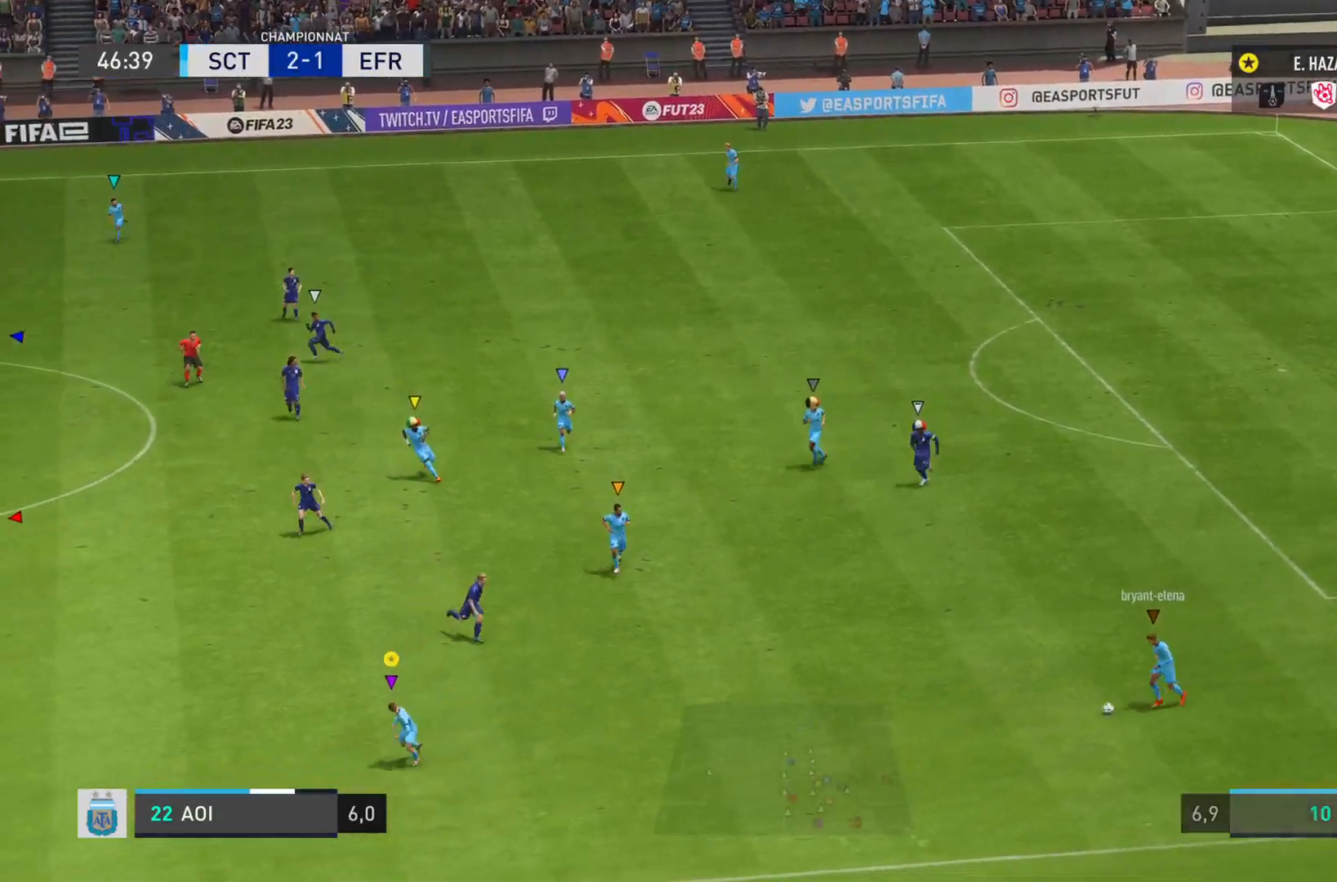
{"buttons": ["R2"], "left_stick": "down-left", "right_stick": "center", "events": [[100, "R2", "down"], [417, "left_stick", "down-left"]]}
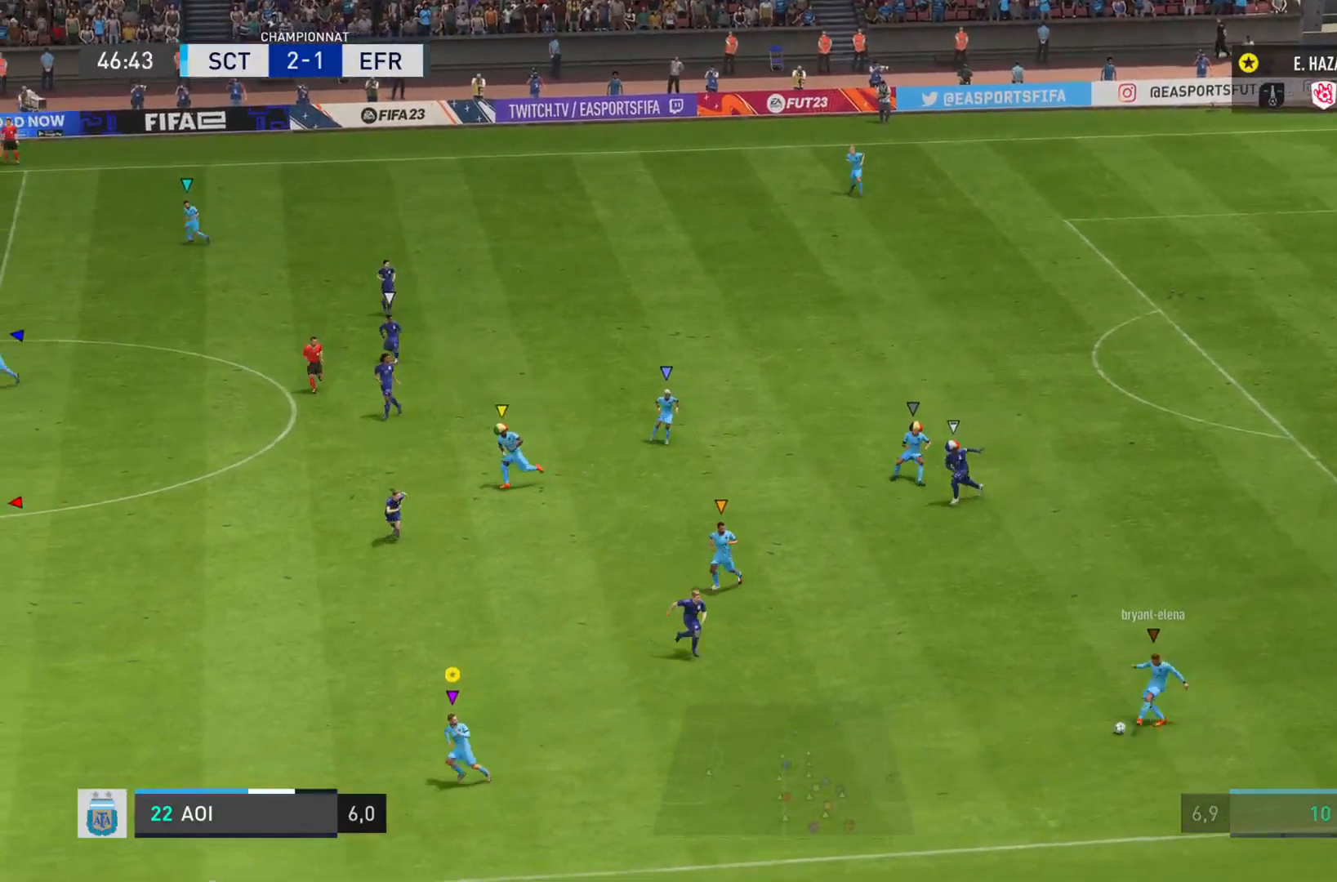
{"buttons": ["R2"], "left_stick": "down-left", "right_stick": "center", "events": []}
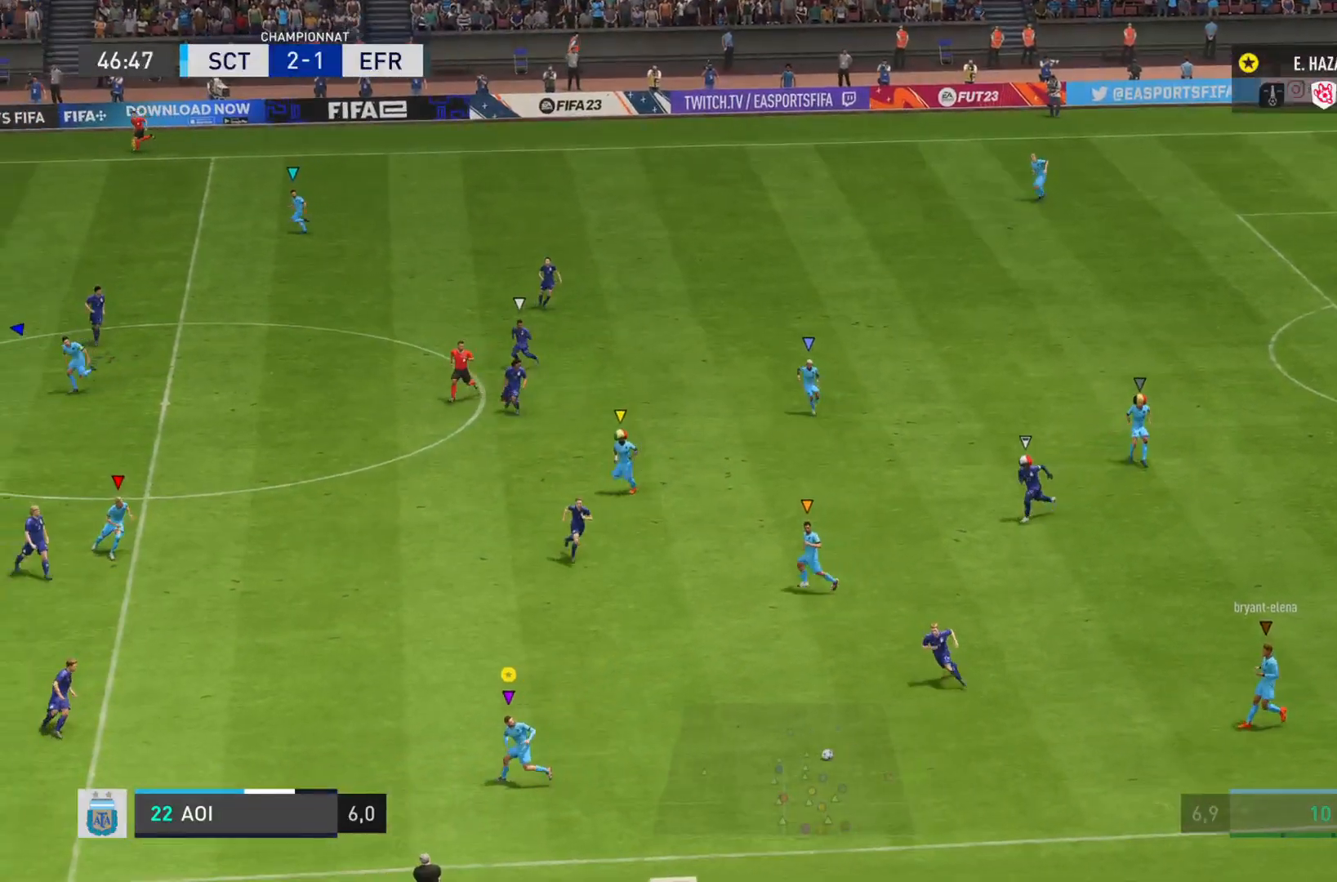
{"buttons": ["R2"], "left_stick": "left", "right_stick": "center", "events": [[117, "left_stick", "left"]]}
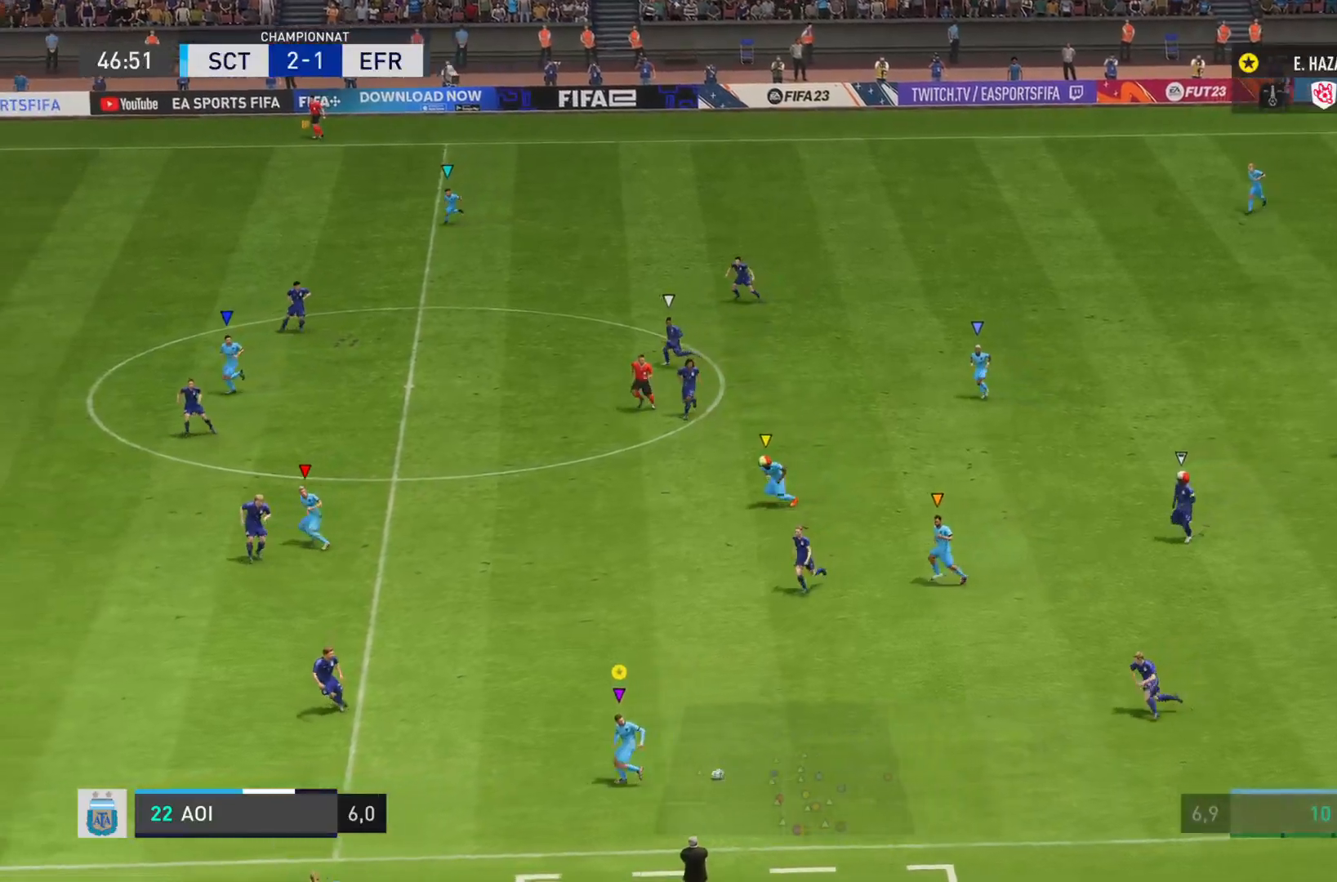
{"buttons": ["CROSS", "L1"], "left_stick": "up", "right_stick": "center", "events": [[66, "R2", "up"], [133, "left_stick", "up-left"], [266, "left_stick", "up"], [433, "CROSS", "down"], [433, "L1", "down"]]}
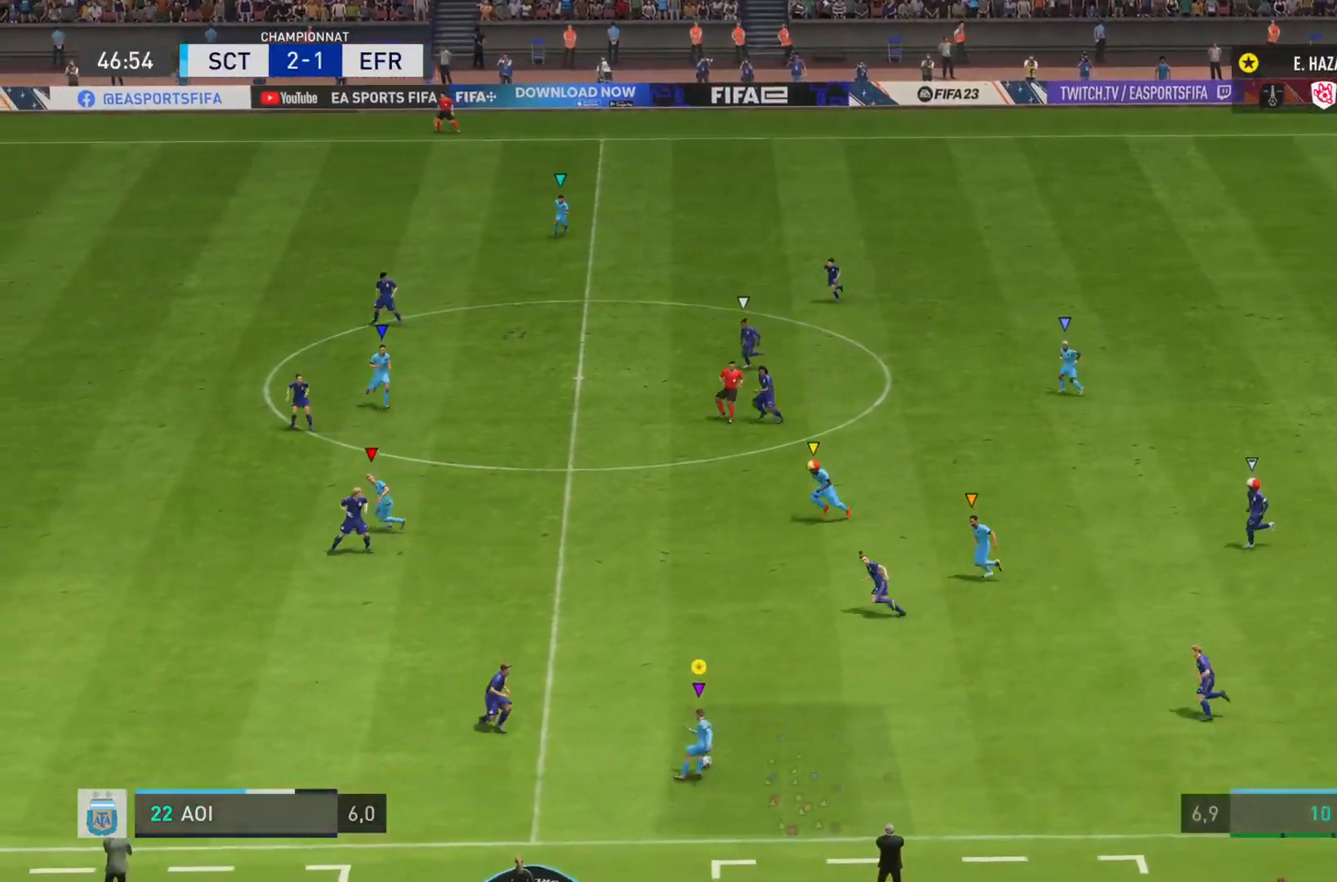
{"buttons": [], "left_stick": "up-left", "right_stick": "center", "events": [[100, "CROSS", "up"], [100, "left_stick", "up-left"], [167, "L1", "up"]]}
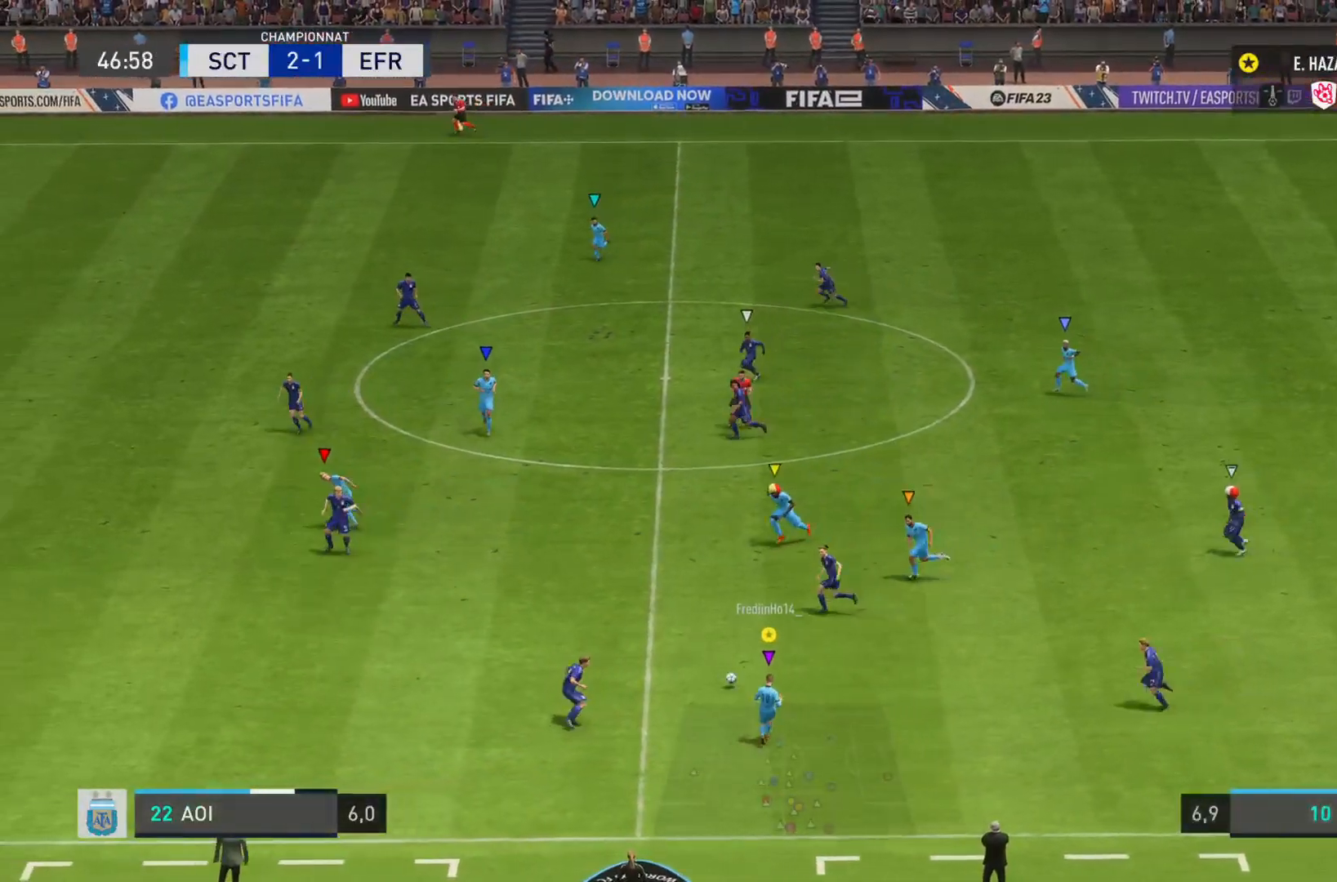
{"buttons": ["R2"], "left_stick": "left", "right_stick": "left", "events": [[350, "left_stick", "left"], [367, "R2", "down"], [483, "right_stick", "left"]]}
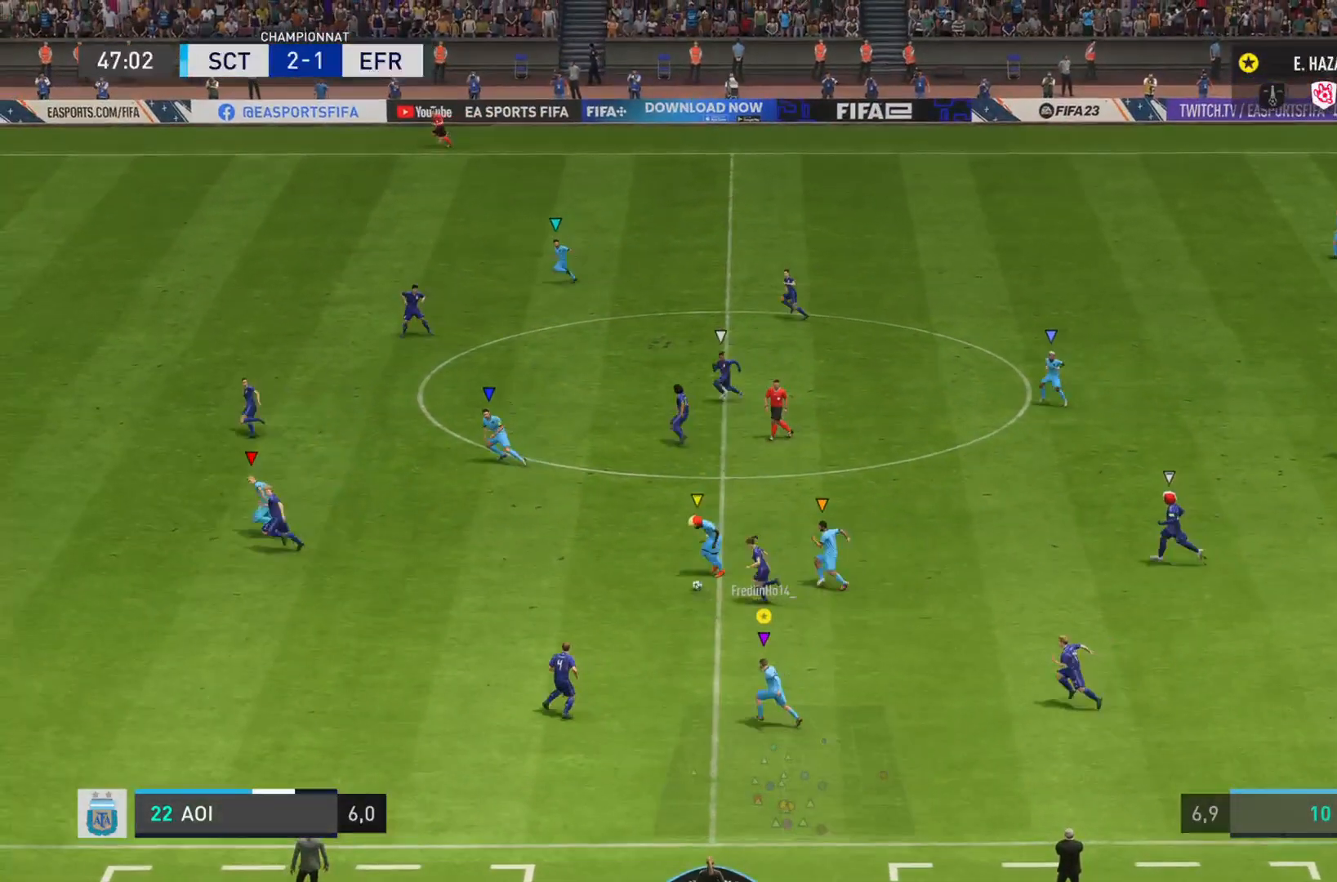
{"buttons": ["R2"], "left_stick": "left", "right_stick": "left", "events": []}
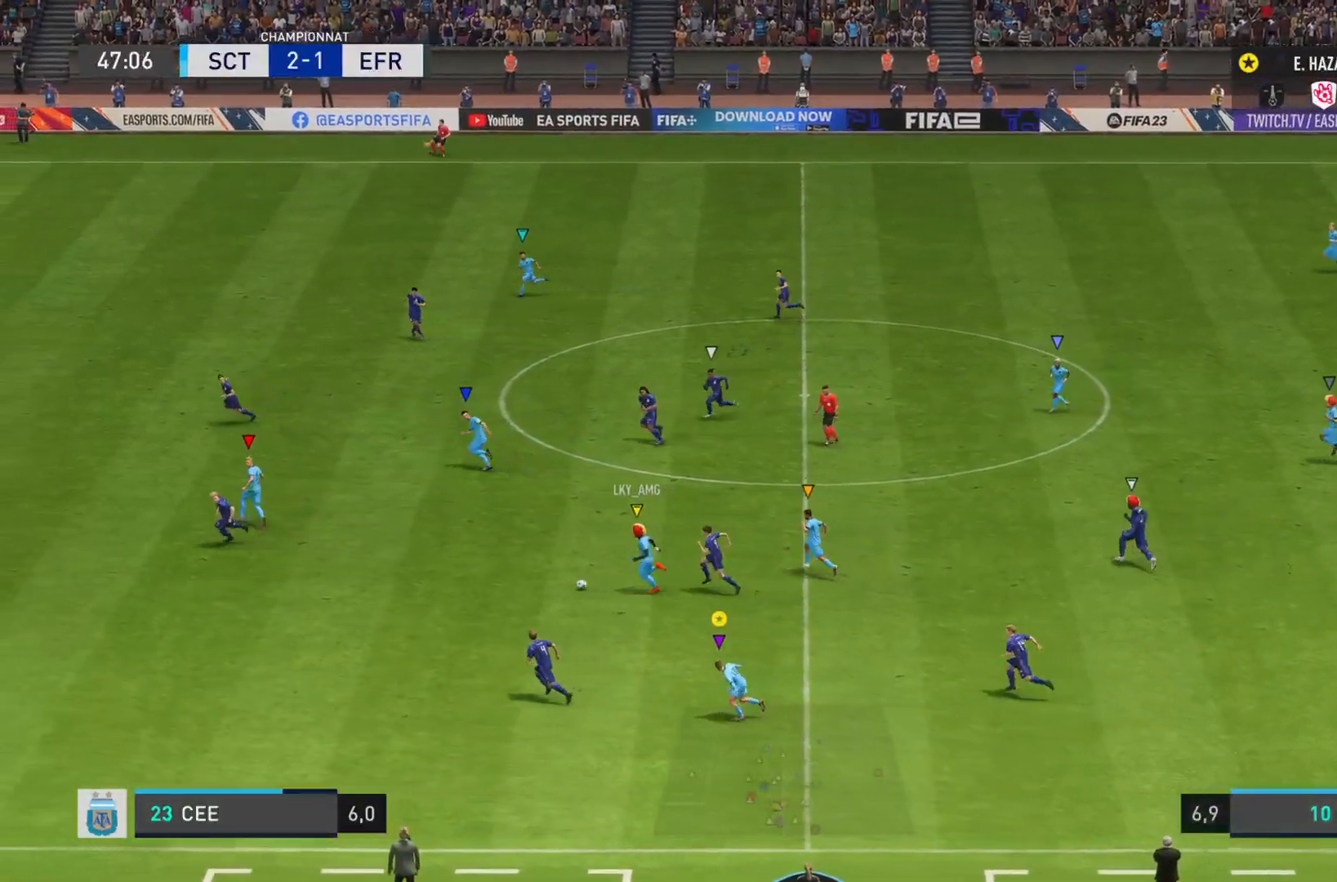
{"buttons": ["R2"], "left_stick": "left", "right_stick": "left", "events": []}
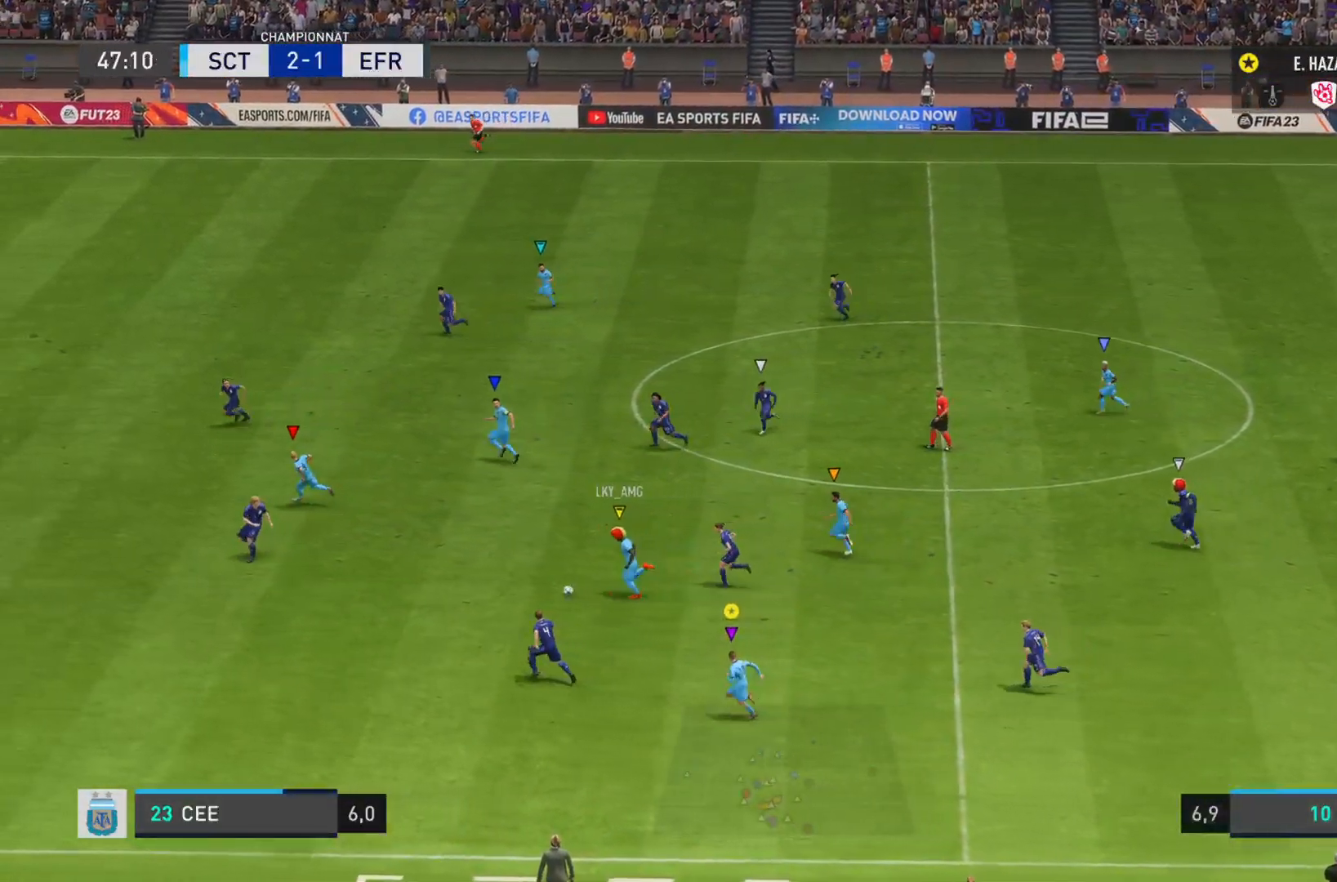
{"buttons": ["R2"], "left_stick": "left", "right_stick": "center", "events": [[33, "right_stick", "center"]]}
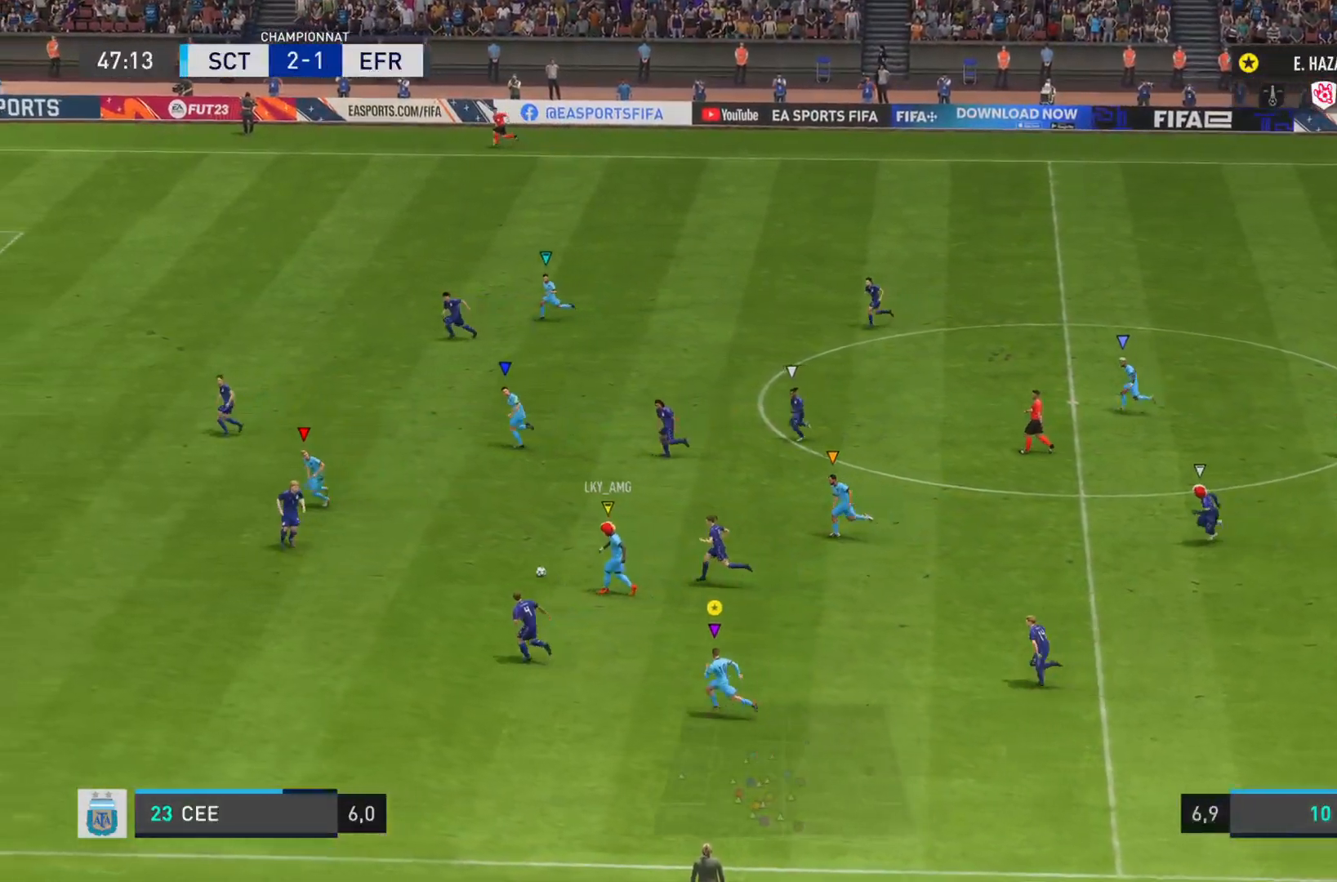
{"buttons": ["R2"], "left_stick": "left", "right_stick": "center", "events": []}
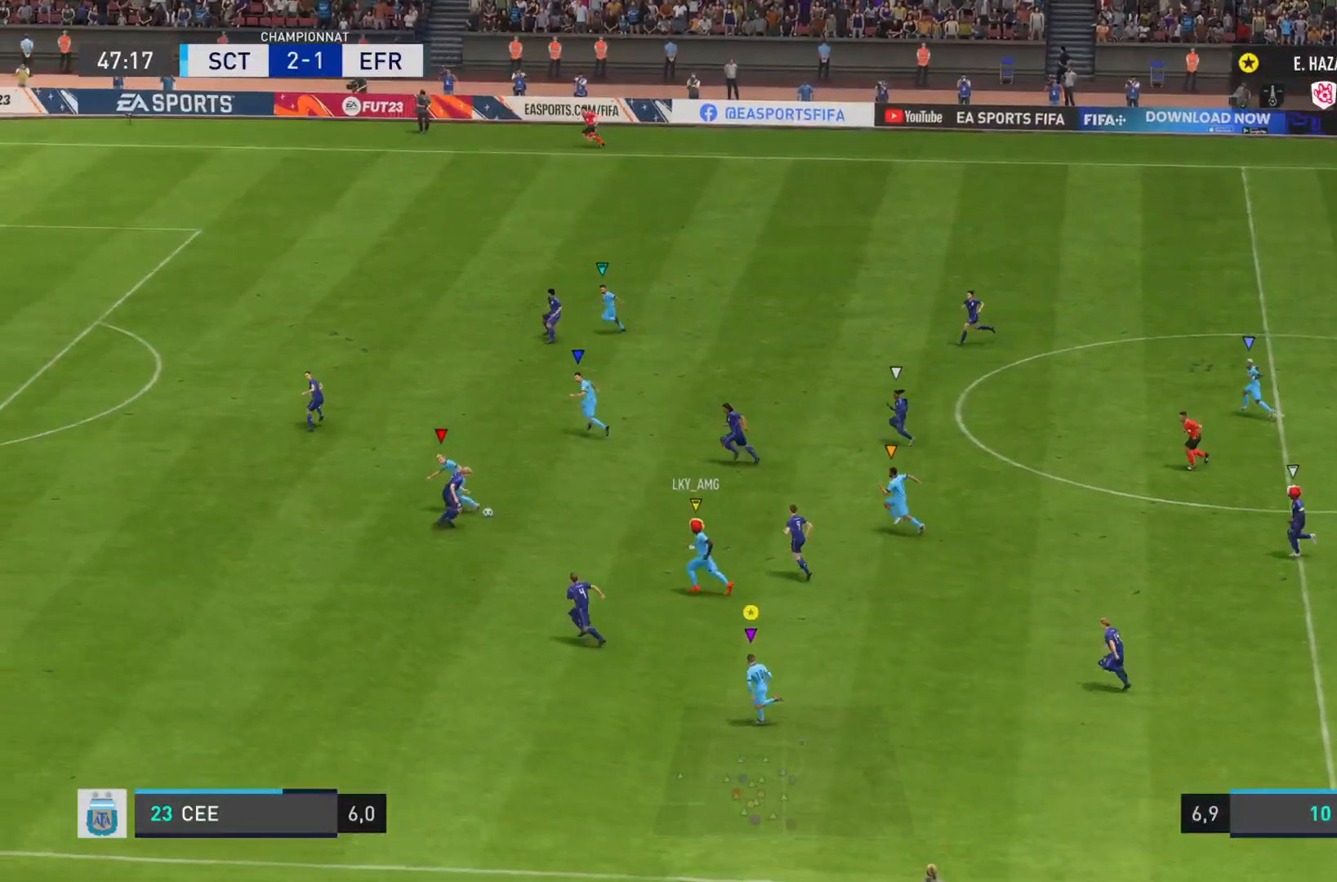
{"buttons": ["L1"], "left_stick": "left", "right_stick": "center", "events": [[484, "L1", "down"], [501, "R2", "up"]]}
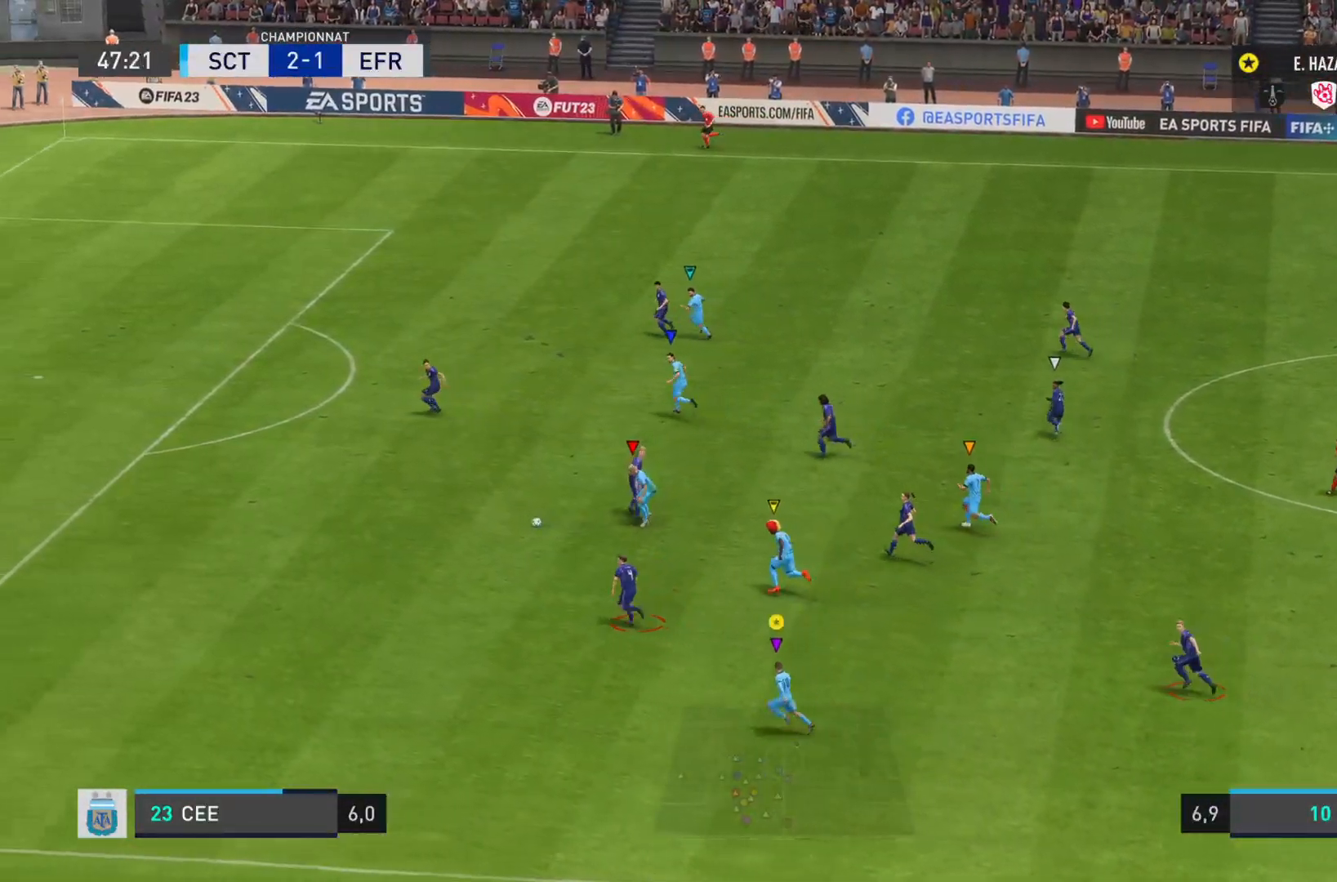
{"buttons": ["L1"], "left_stick": "left", "right_stick": "center", "events": []}
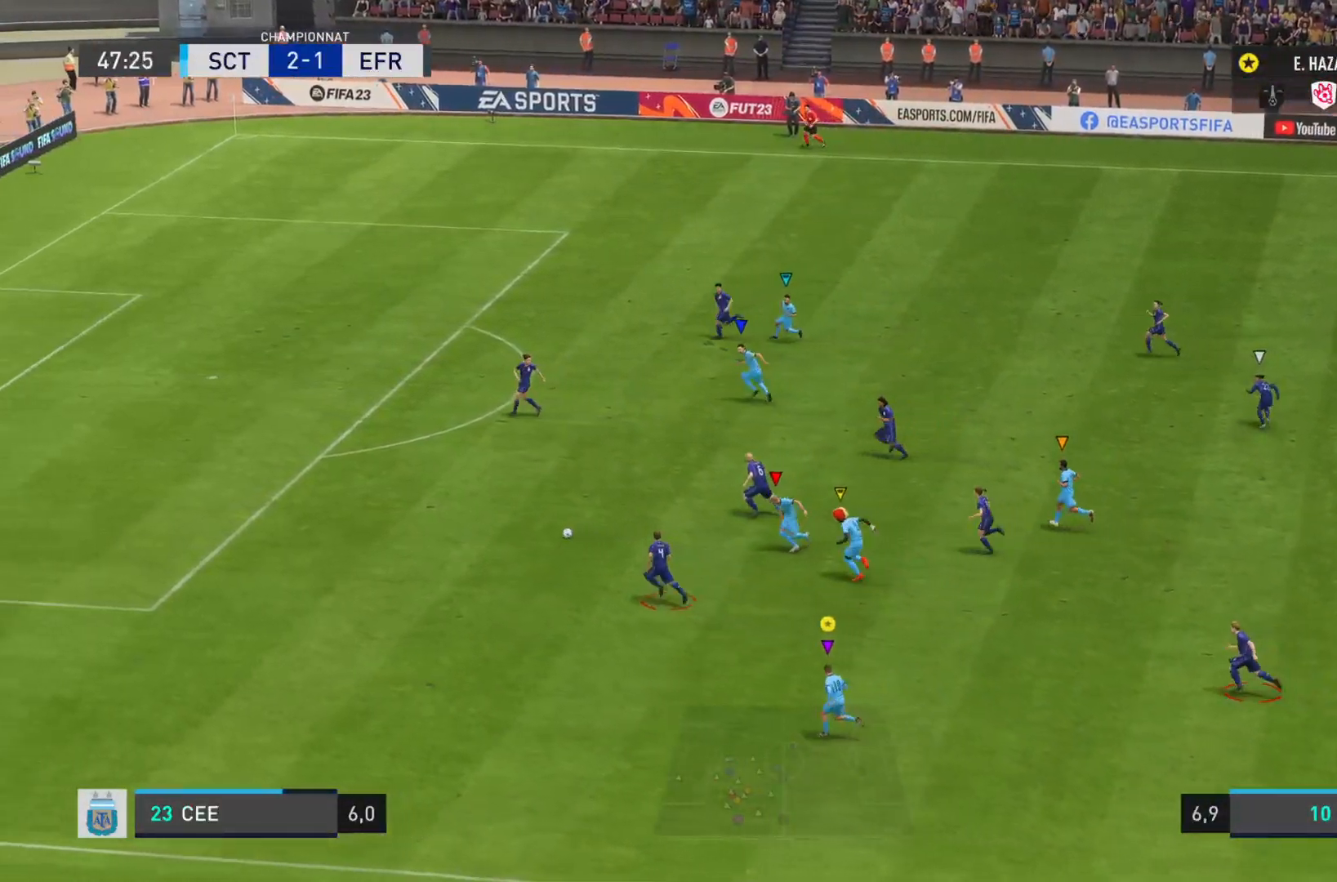
{"buttons": ["R2"], "left_stick": "left", "right_stick": "center", "events": [[100, "R2", "down"], [150, "L1", "up"], [184, "right_stick", "left"], [501, "right_stick", "center"]]}
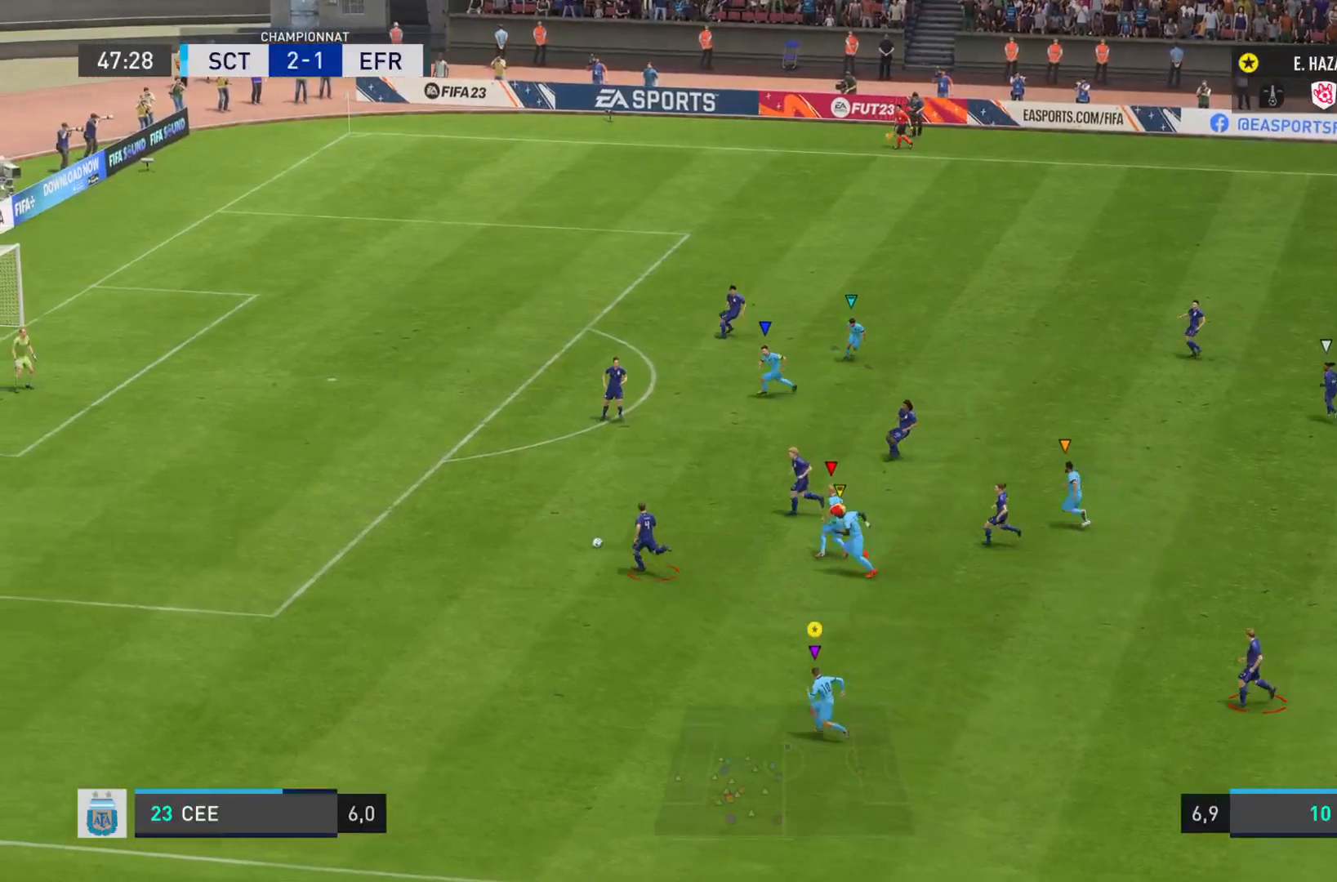
{"buttons": ["L2", "R1"], "left_stick": "up", "right_stick": "right", "events": [[16, "L2", "down"], [33, "R2", "up"], [183, "left_stick", "up"], [283, "right_stick", "right"], [367, "R1", "down"]]}
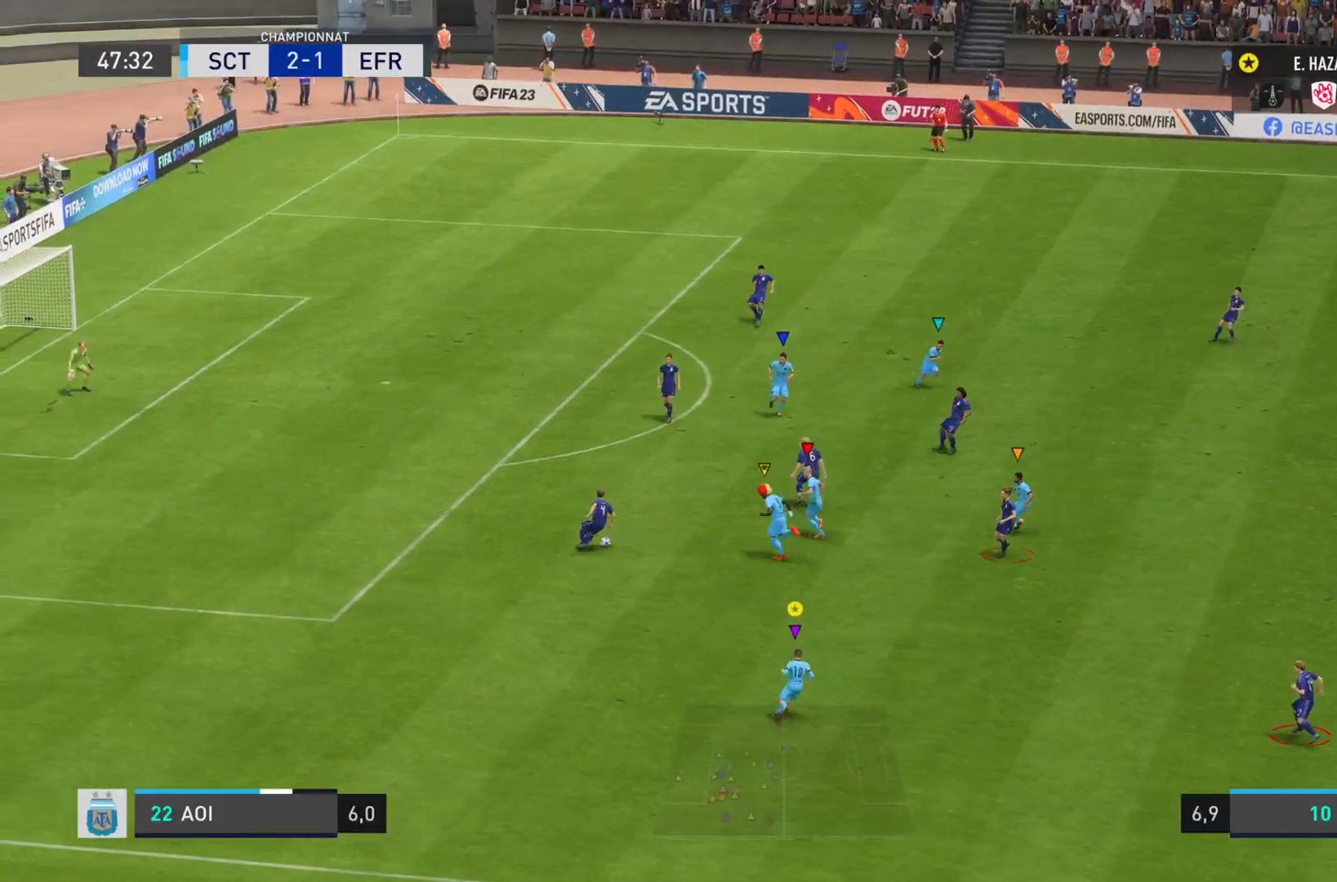
{"buttons": ["L2", "R2"], "left_stick": "right", "right_stick": "right", "events": [[134, "R1", "up"], [167, "left_stick", "up-right"], [367, "R2", "down"], [367, "left_stick", "right"]]}
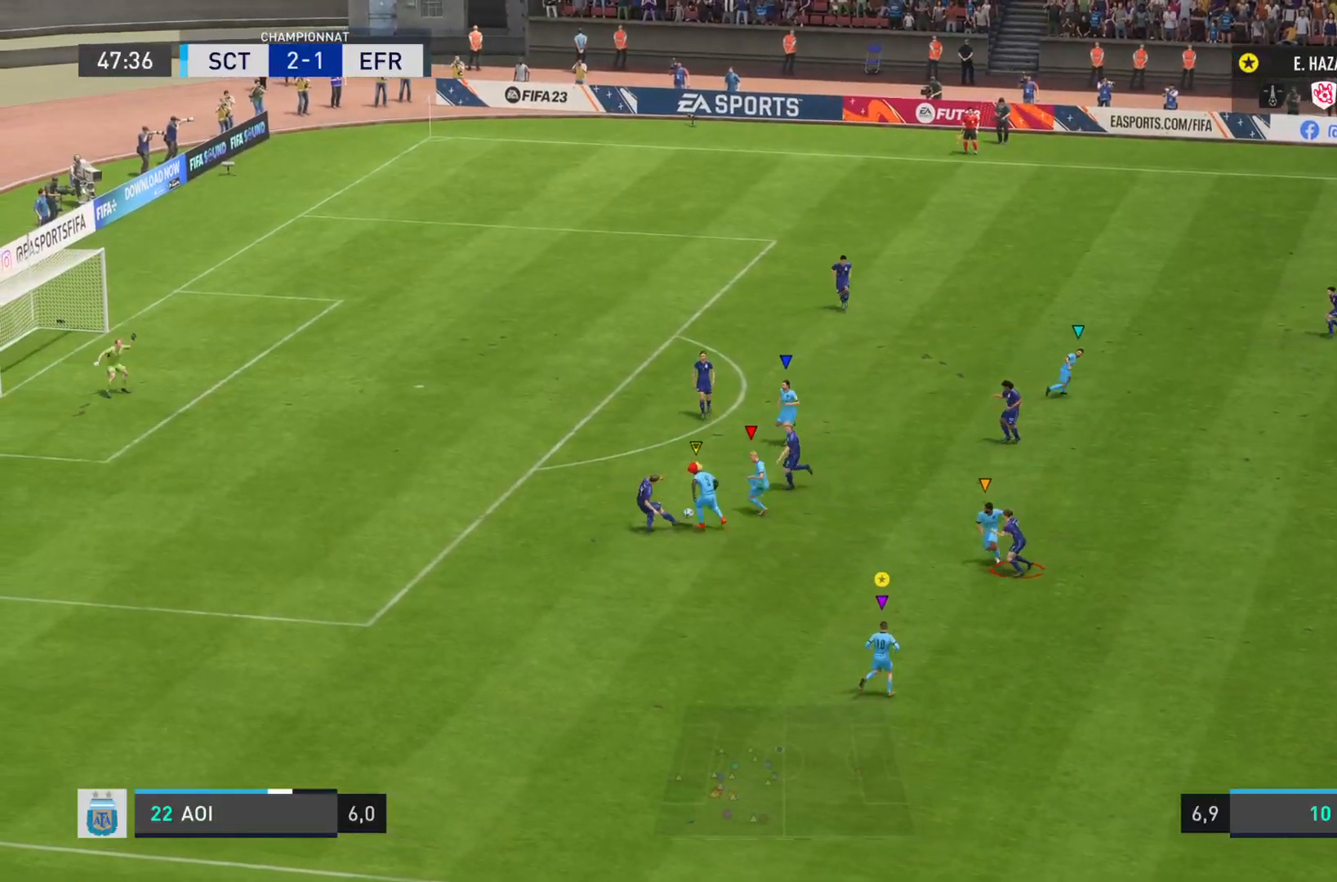
{"buttons": ["L2"], "left_stick": "down-left", "right_stick": "center", "events": [[66, "left_stick", "down-right"], [166, "left_stick", "down"], [250, "R2", "up"], [250, "right_stick", "center"], [333, "left_stick", "down-left"]]}
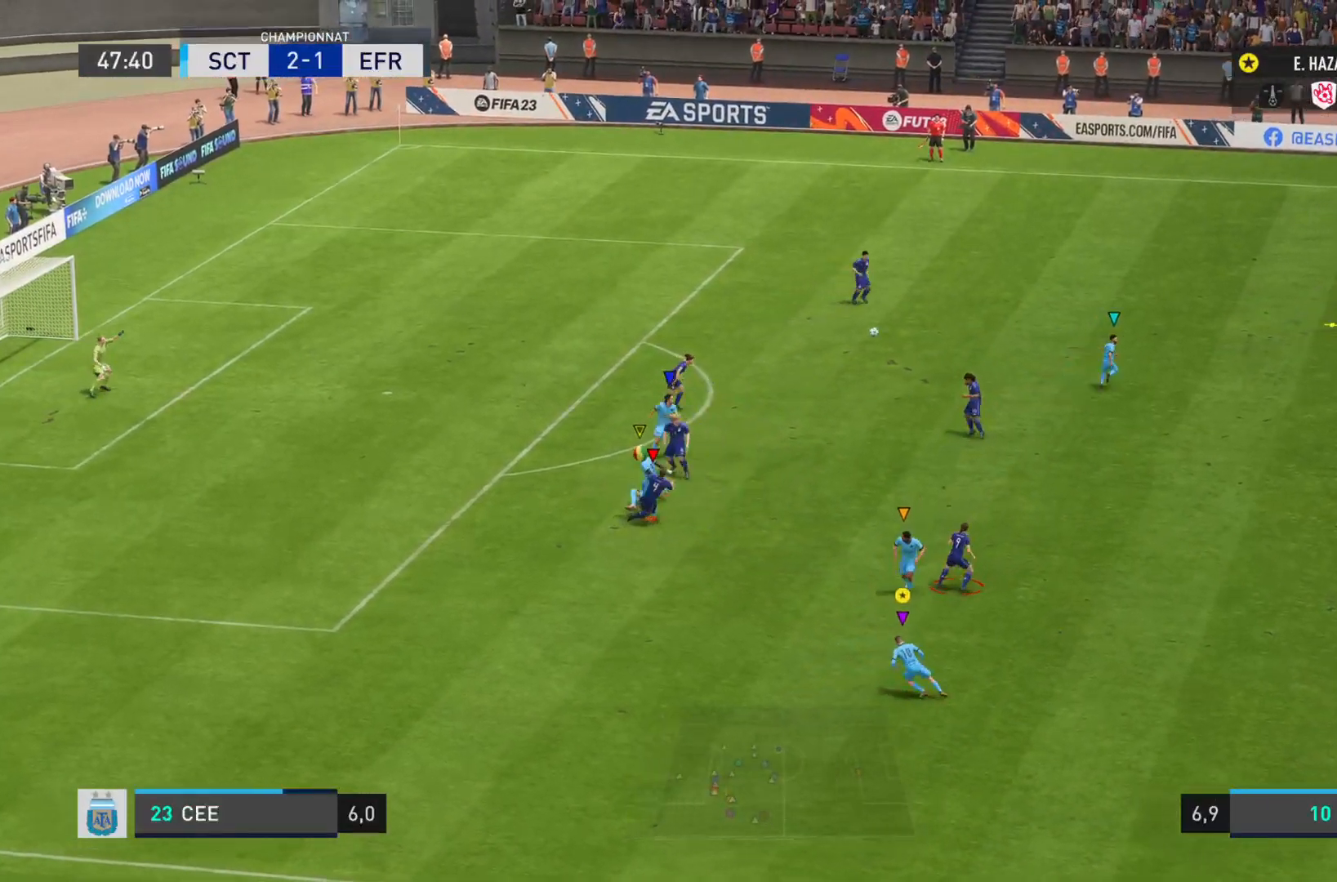
{"buttons": ["L1"], "left_stick": "down-right", "right_stick": "center", "events": [[267, "L2", "up"], [317, "left_stick", "down-right"], [468, "L1", "down"]]}
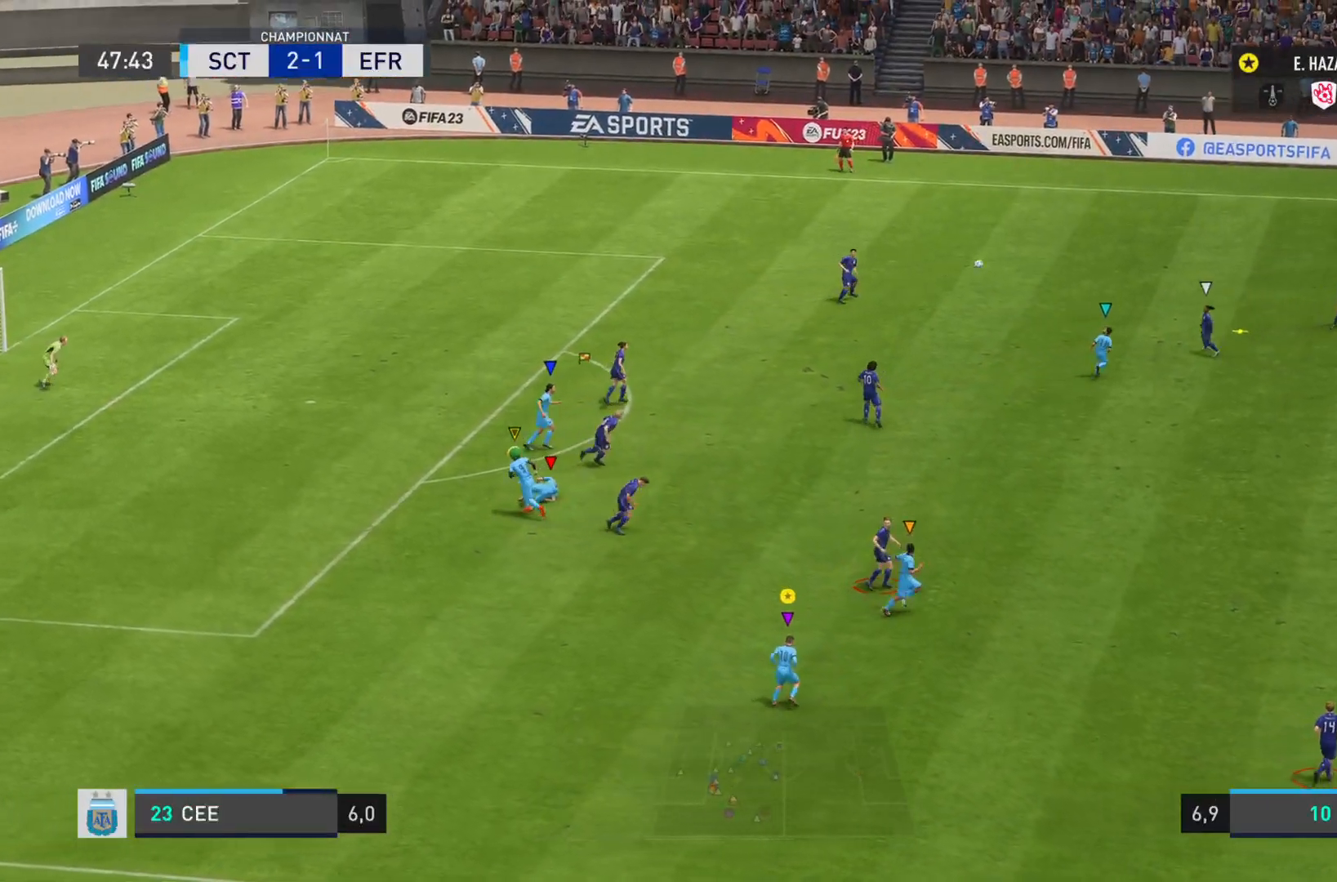
{"buttons": ["L1"], "left_stick": "right", "right_stick": "down-right", "events": [[67, "left_stick", "right"], [367, "right_stick", "down-right"]]}
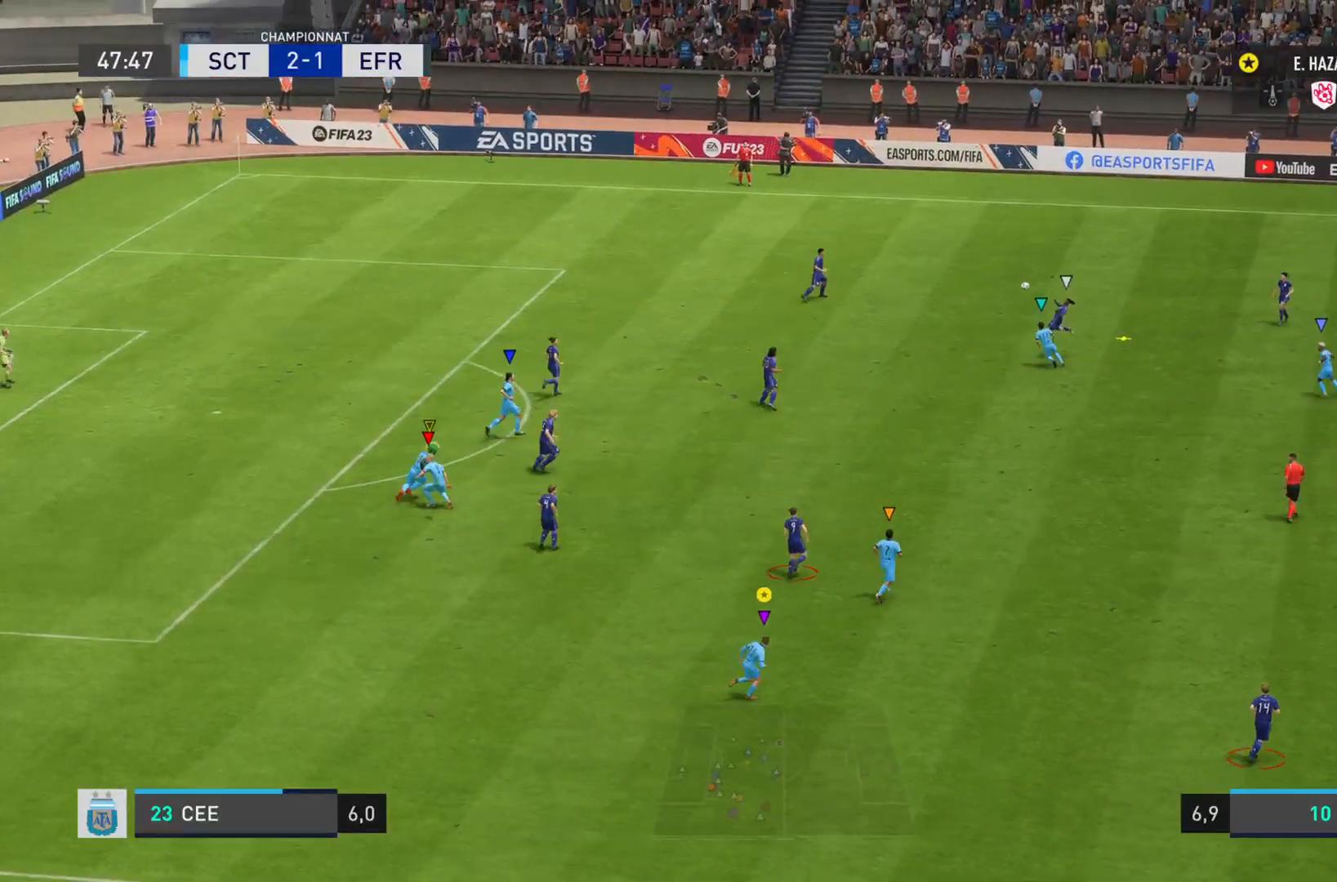
{"buttons": ["L1"], "left_stick": "right", "right_stick": "right", "events": [[134, "R1", "down"], [134, "right_stick", "right"], [284, "R1", "up"]]}
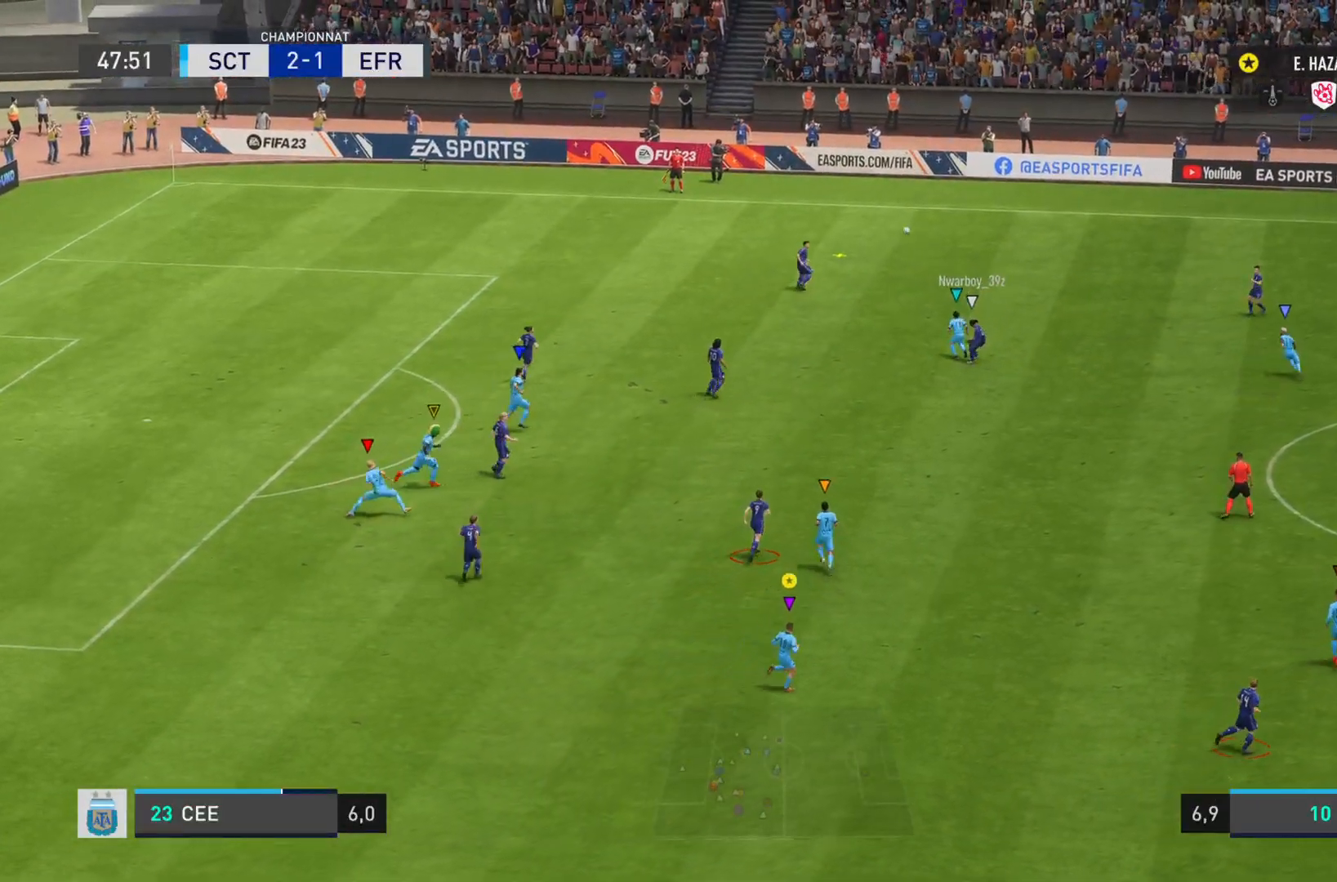
{"buttons": ["L1"], "left_stick": "right", "right_stick": "right", "events": [[267, "R1", "down"], [367, "R1", "up"], [434, "R1", "down"], [500, "R1", "up"]]}
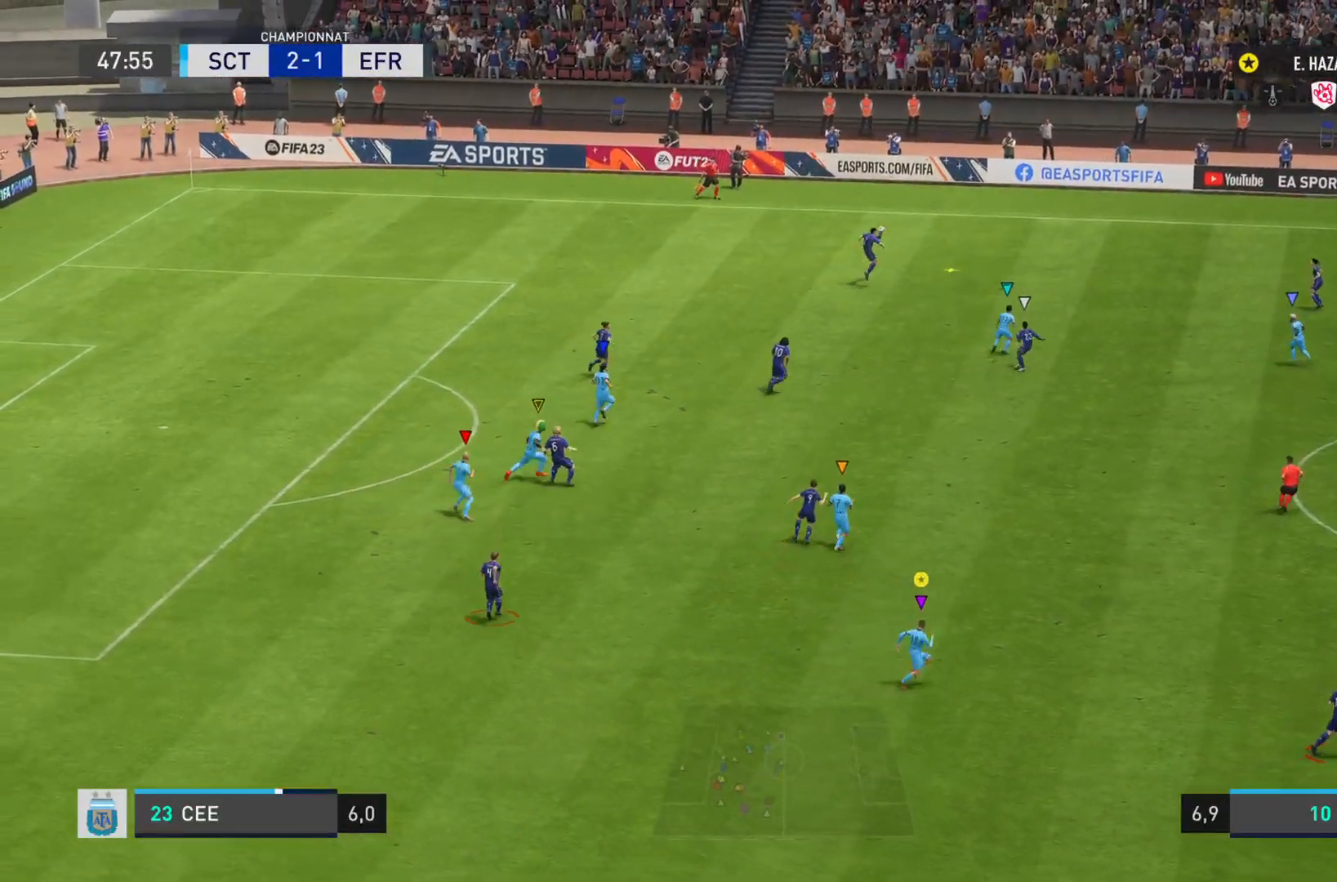
{"buttons": ["L1"], "left_stick": "right", "right_stick": "right", "events": [[167, "R1", "down"], [217, "R1", "up"], [267, "R1", "down"], [434, "R1", "up"]]}